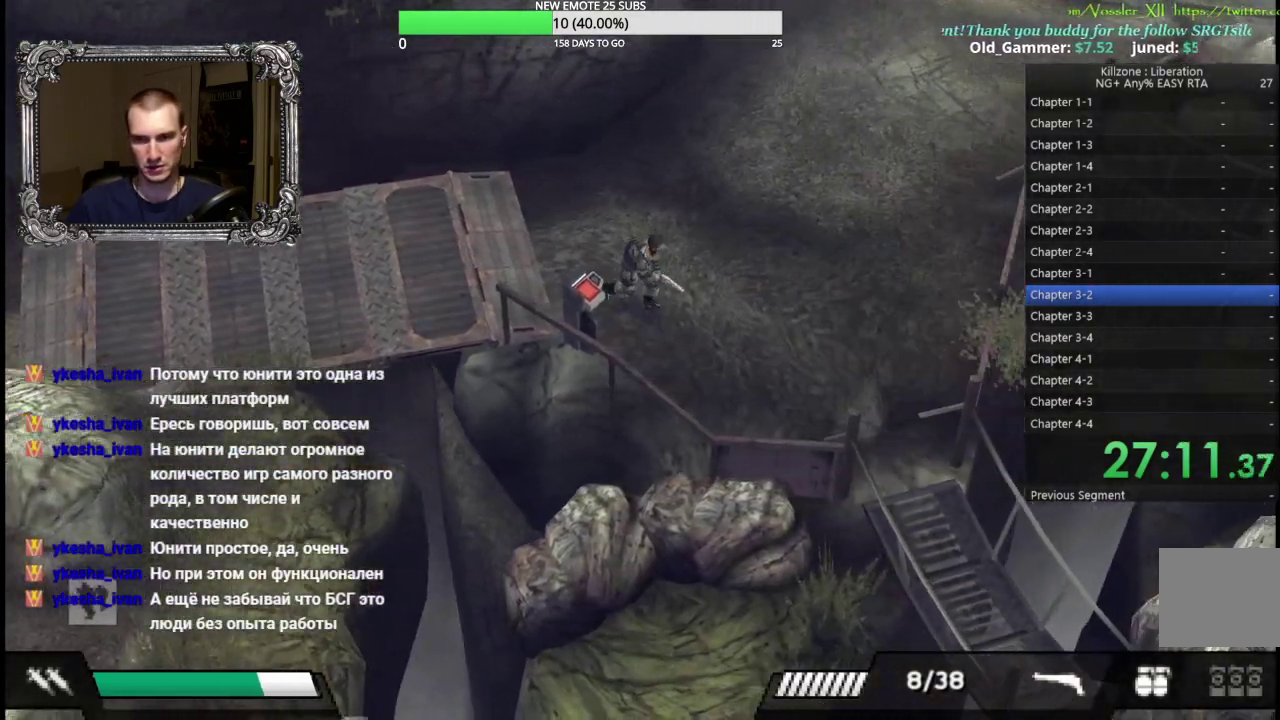
Gameplay with a controller (Xbox layout); each line is a JSON object with the inputs held at the frame after it. "button_events" lists button changes between this image and that frame as [ms after this image, input, new state], when the widget could be followed in between (sticks are given only as held states). Not read: R3 right_stick.
{"buttons": [], "left_stick": "down-right", "button_events": []}
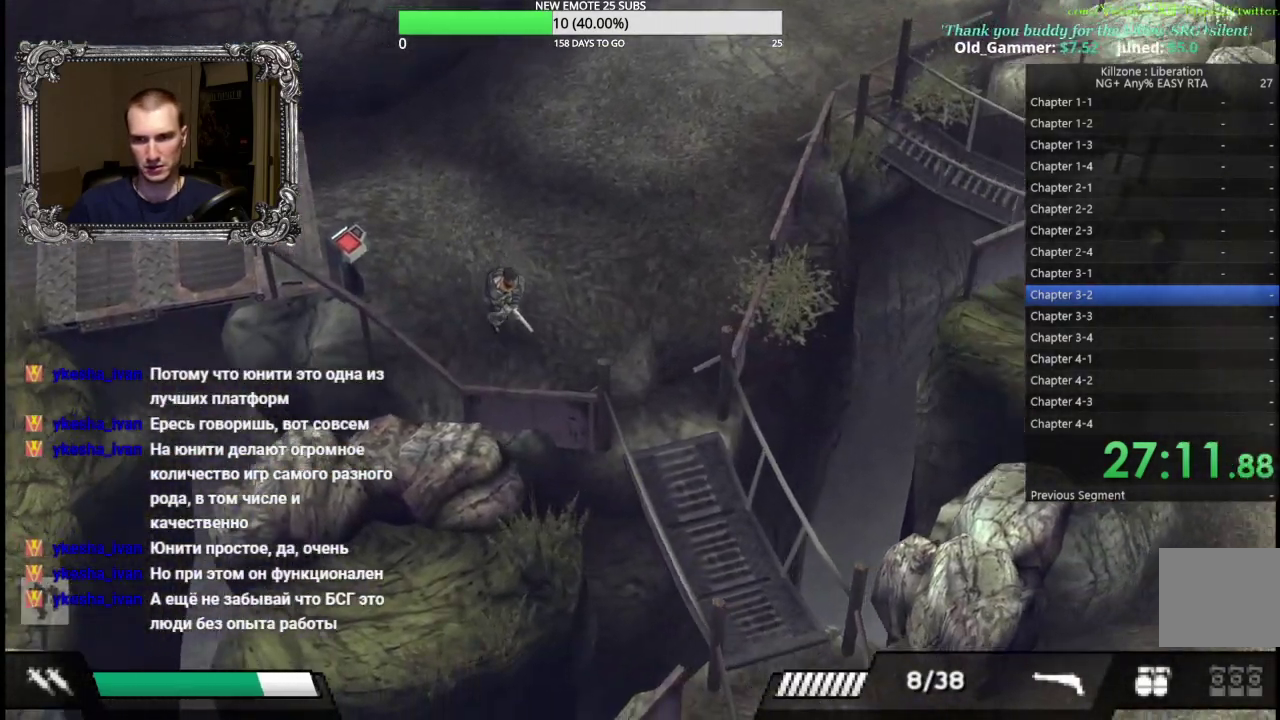
{"buttons": [], "left_stick": "down-right", "button_events": []}
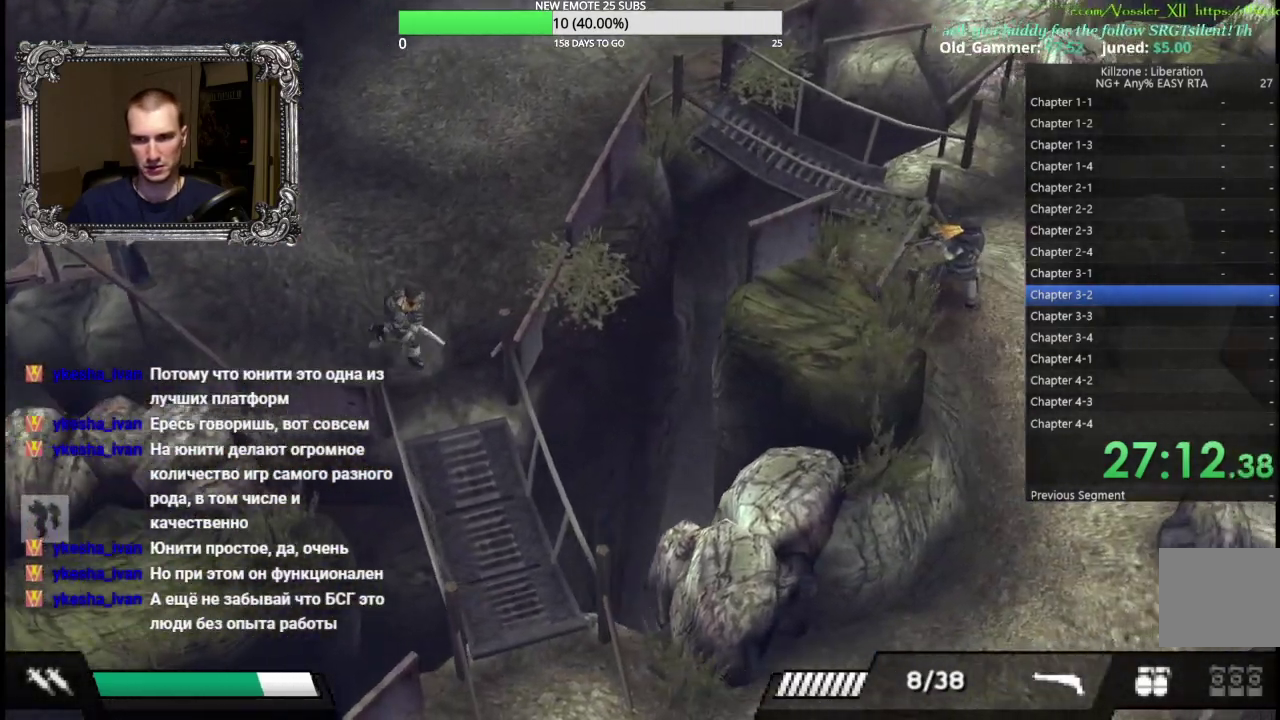
{"buttons": [], "left_stick": "down-right", "button_events": []}
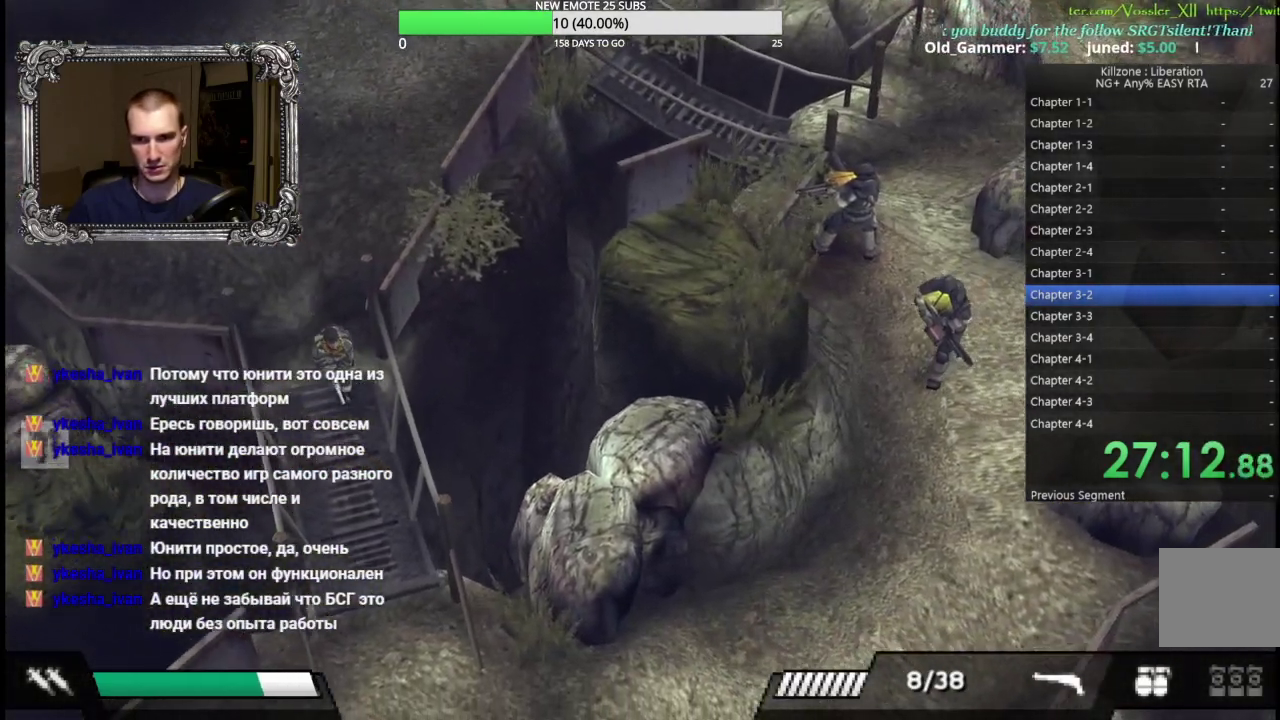
{"buttons": [], "left_stick": "down", "button_events": []}
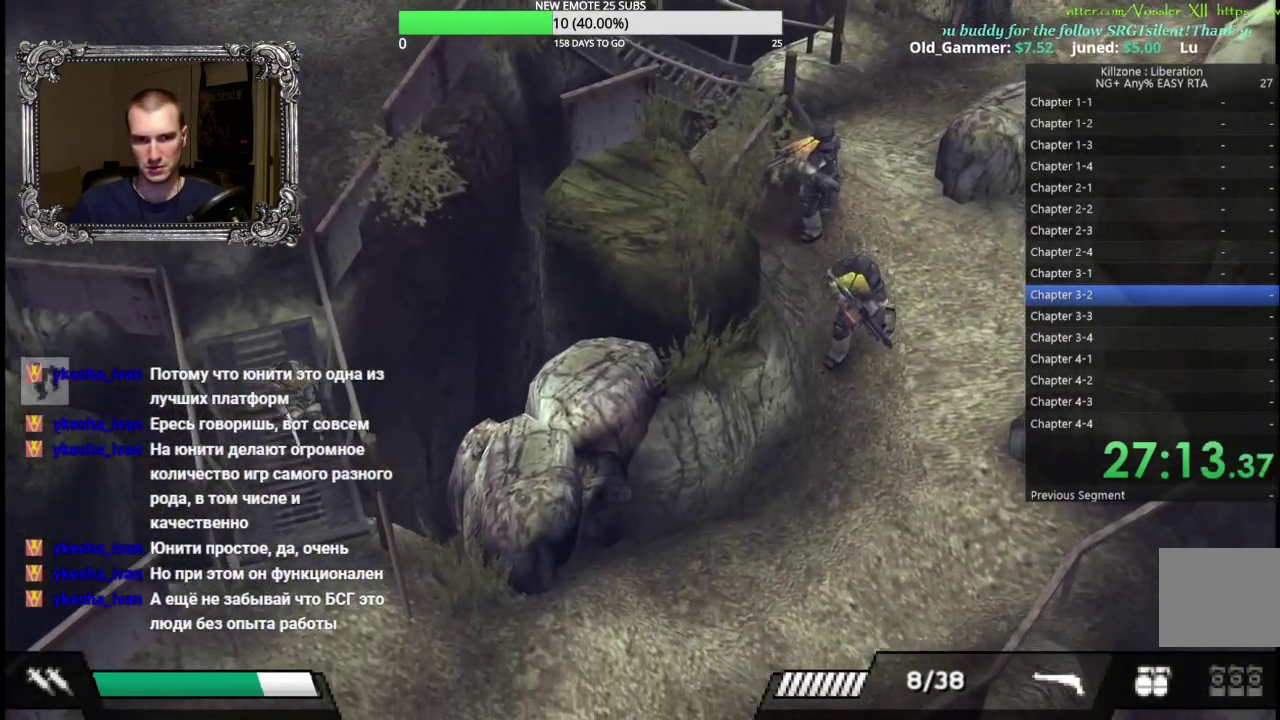
{"buttons": [], "left_stick": "down-right", "button_events": []}
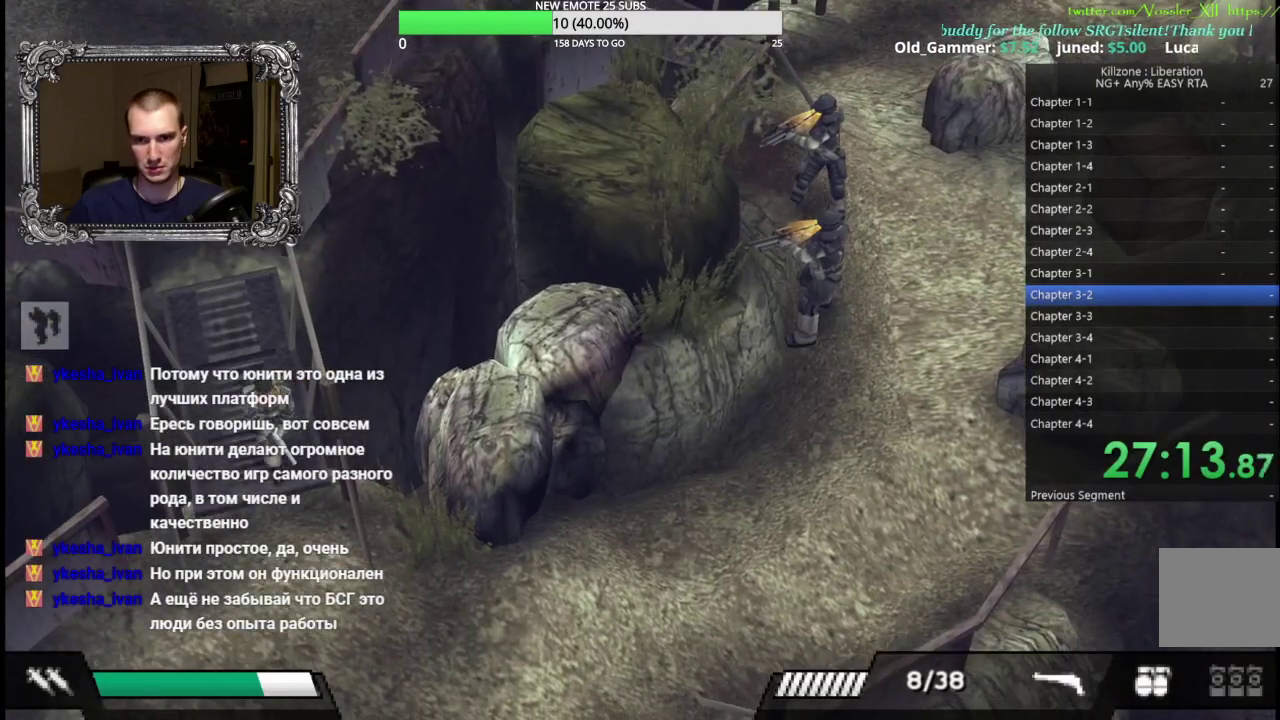
{"buttons": [], "left_stick": "down-right", "button_events": []}
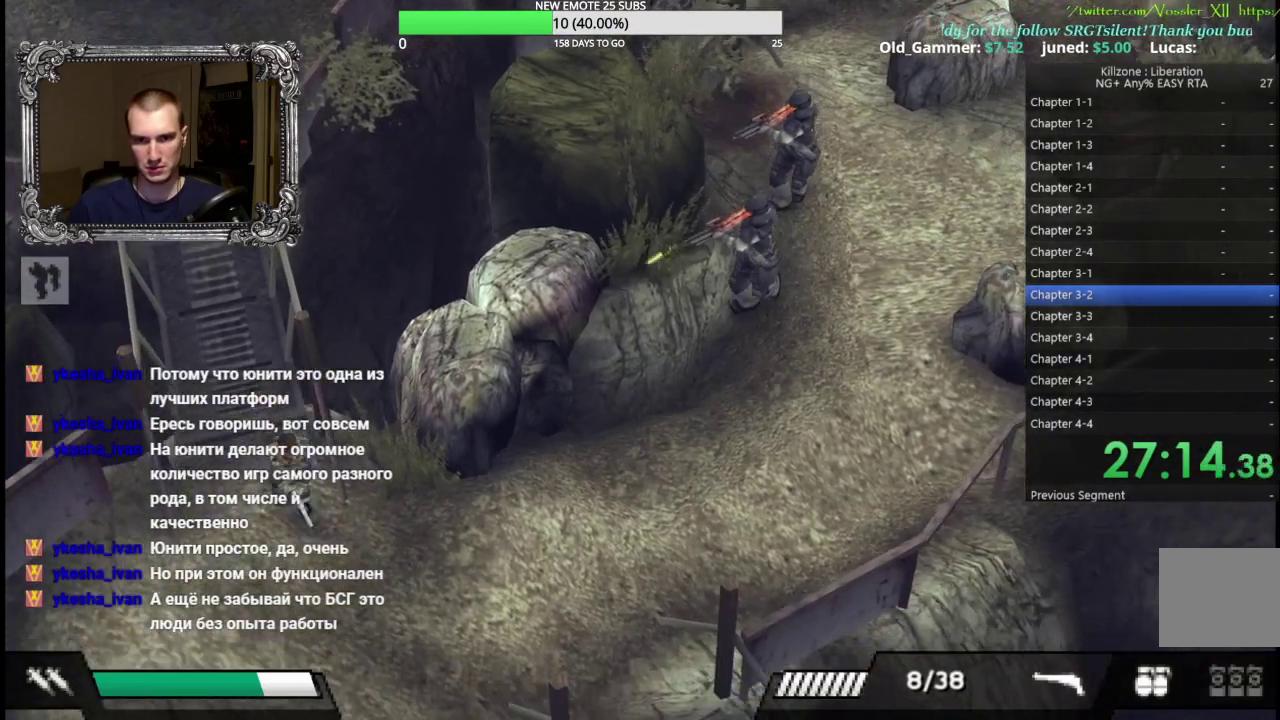
{"buttons": [], "left_stick": "down-right", "button_events": []}
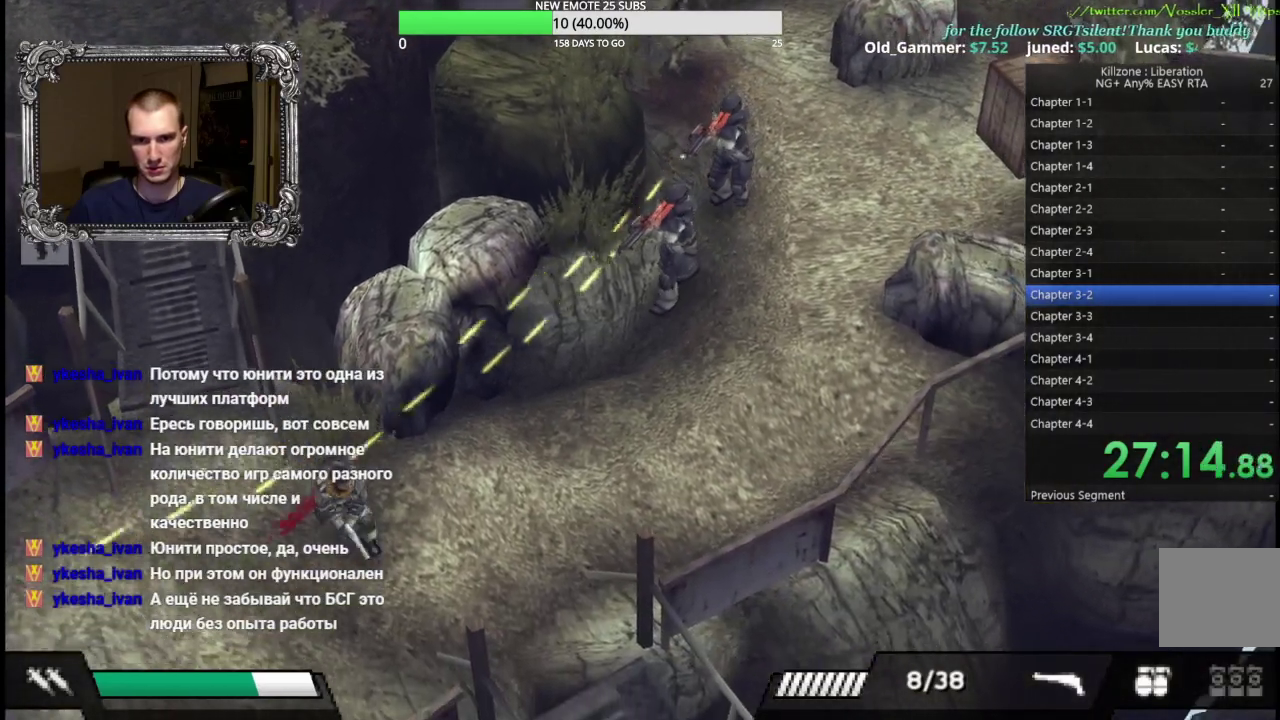
{"buttons": [], "left_stick": "down-right", "button_events": []}
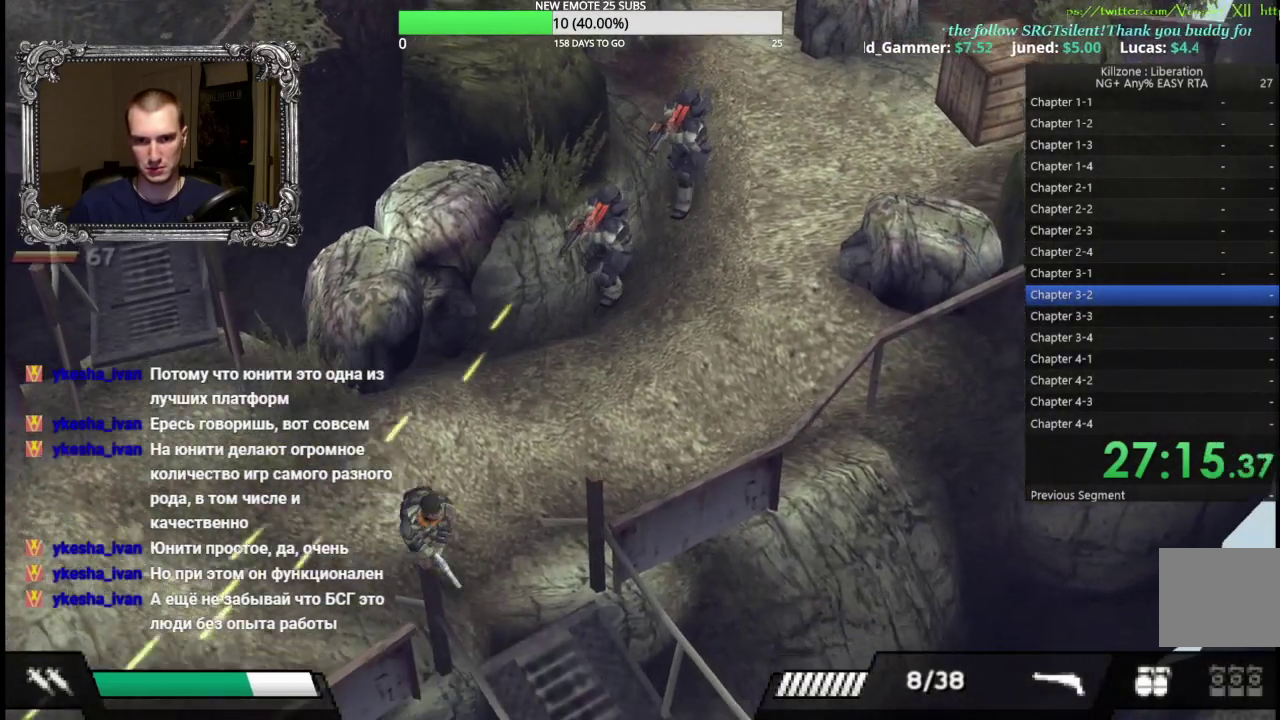
{"buttons": [], "left_stick": "down-right", "button_events": []}
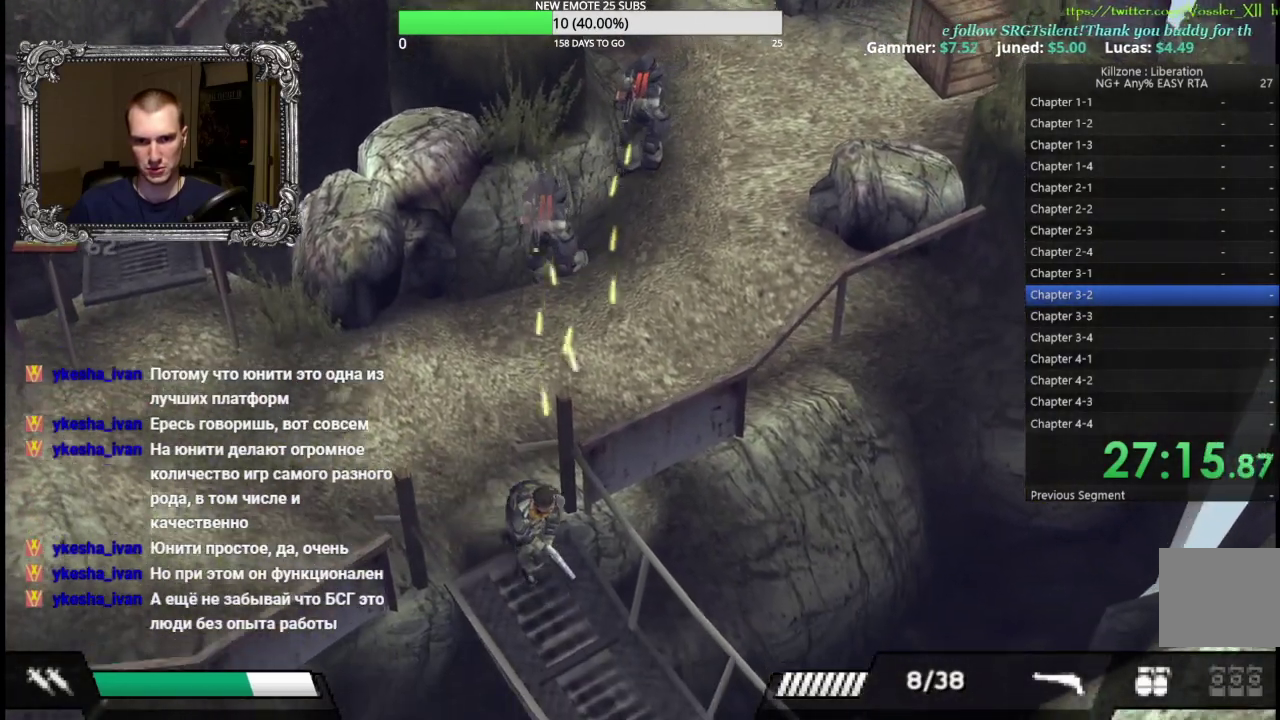
{"buttons": [], "left_stick": "down", "button_events": []}
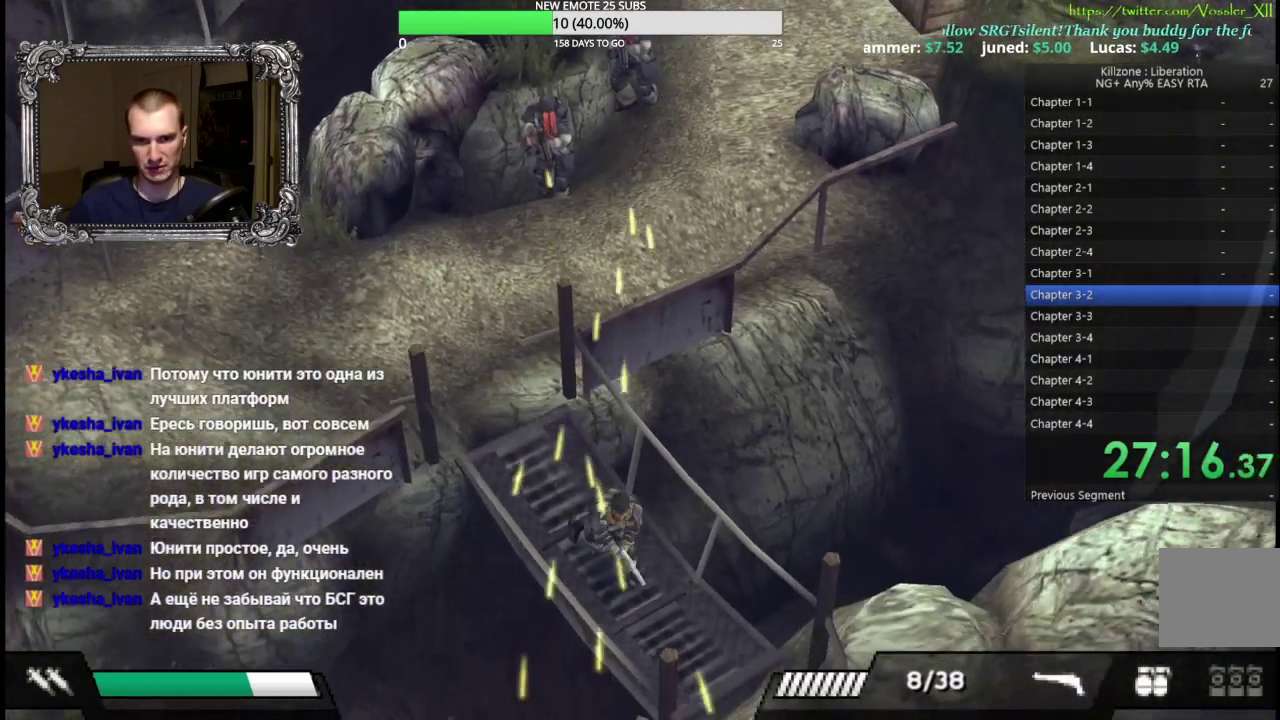
{"buttons": [], "left_stick": "down", "button_events": []}
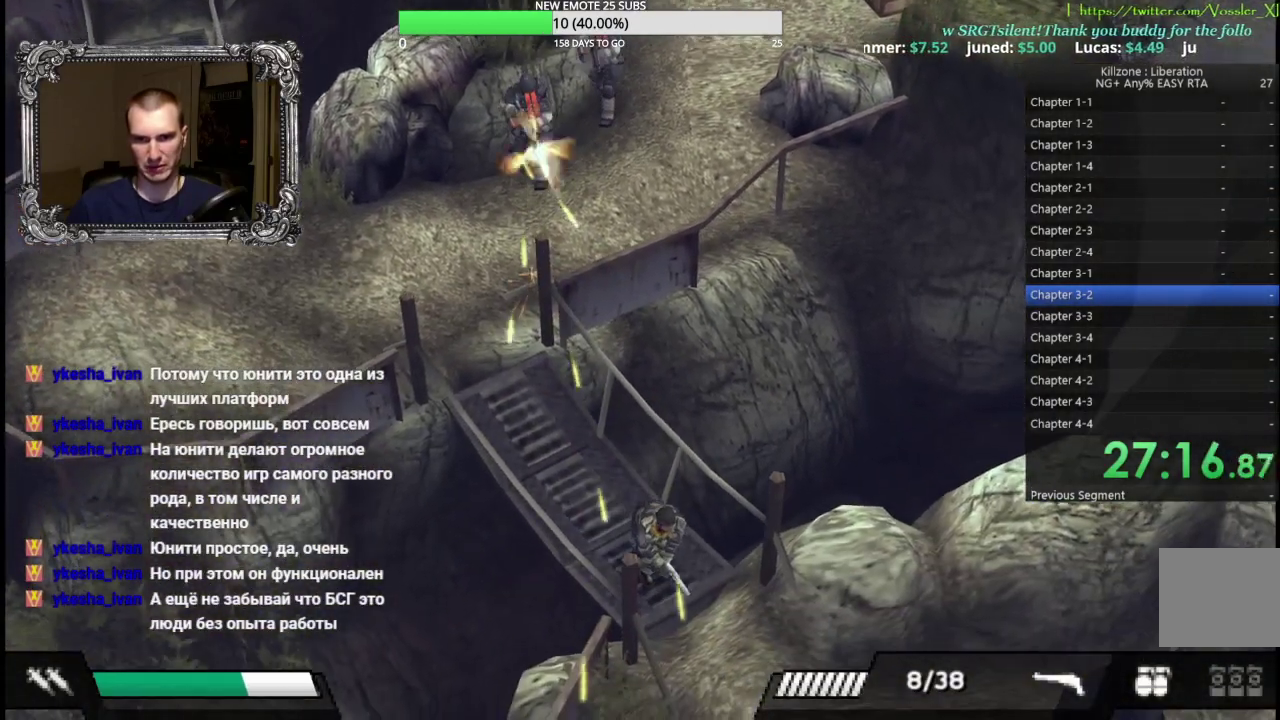
{"buttons": [], "left_stick": "down-right", "button_events": []}
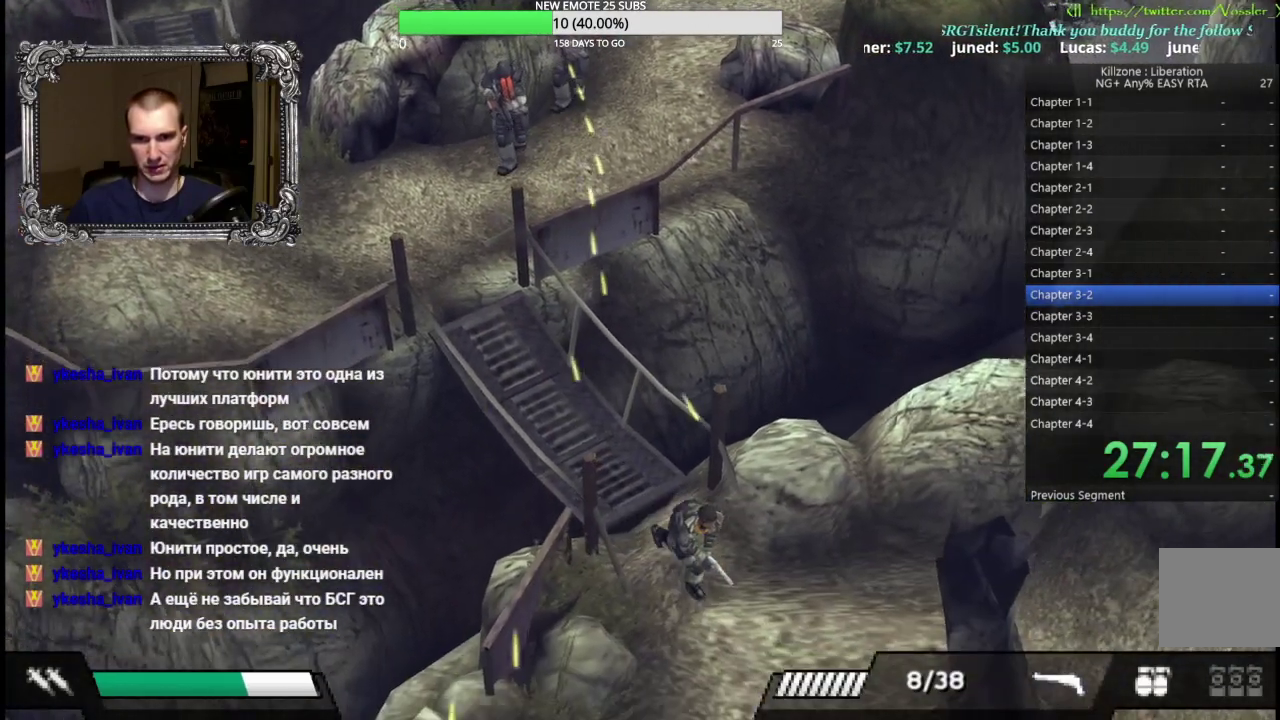
{"buttons": [], "left_stick": "right", "button_events": []}
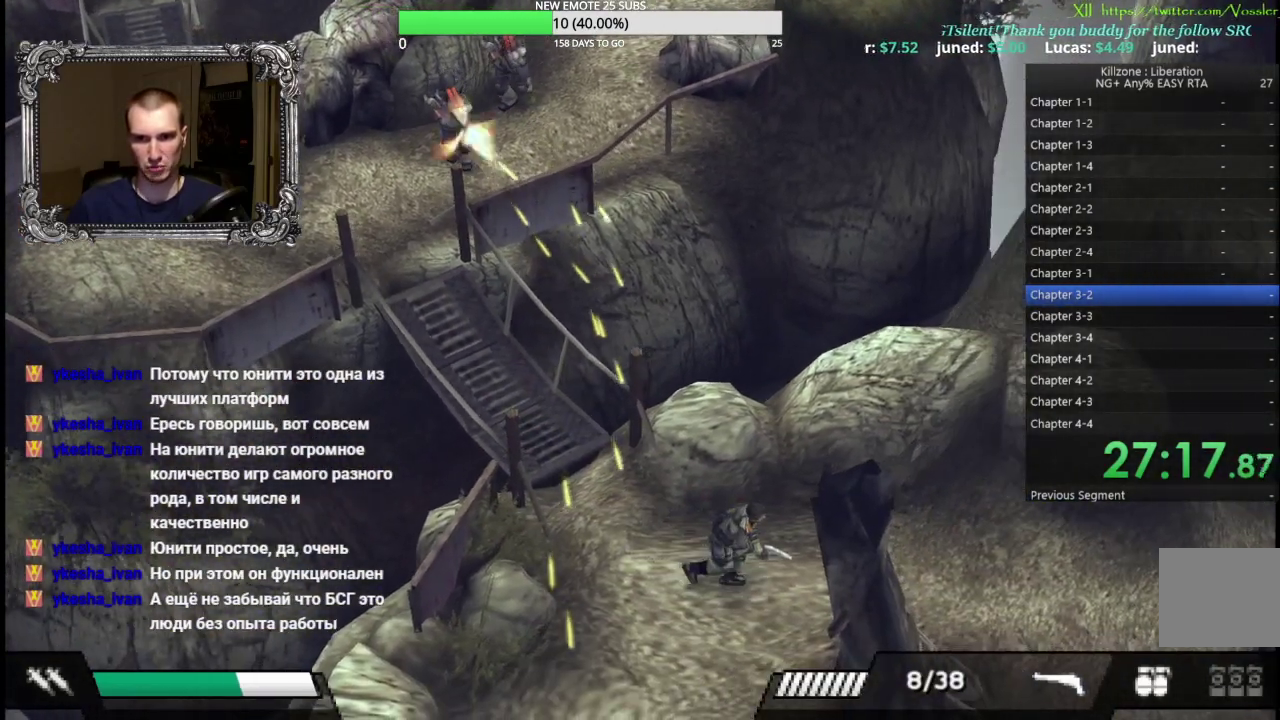
{"buttons": [], "left_stick": "right", "button_events": []}
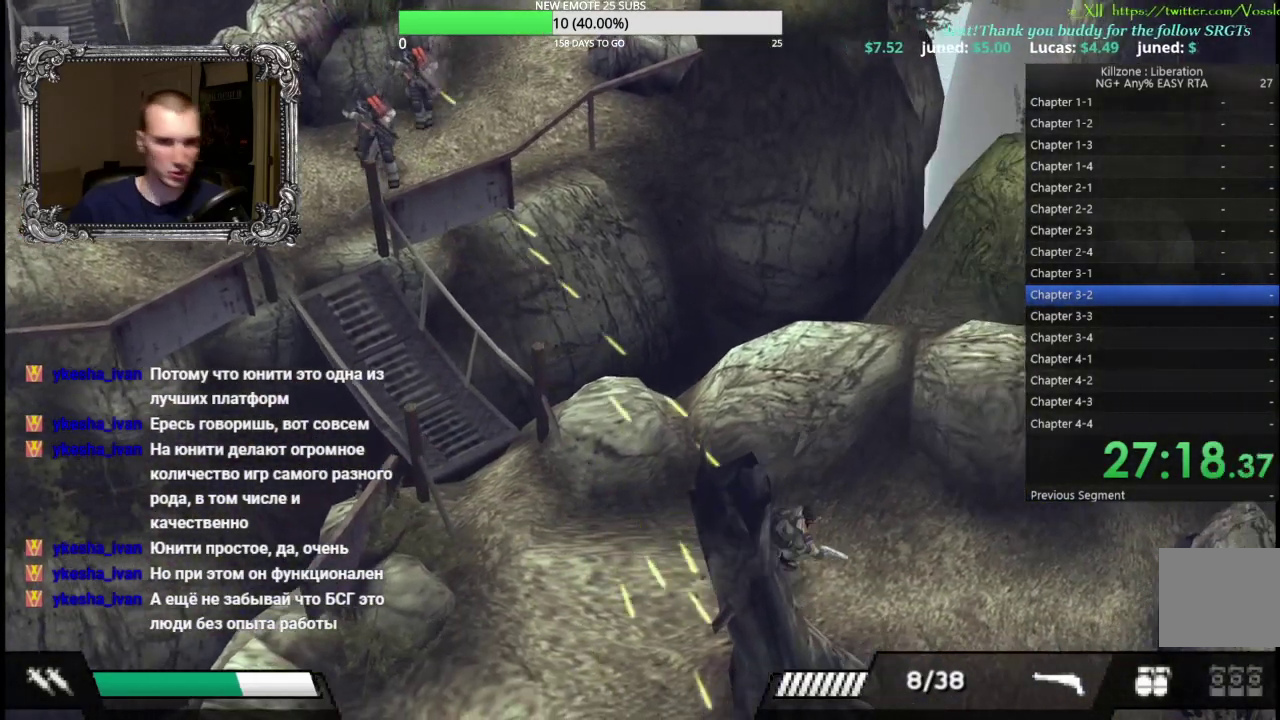
{"buttons": [], "left_stick": "down-right", "button_events": []}
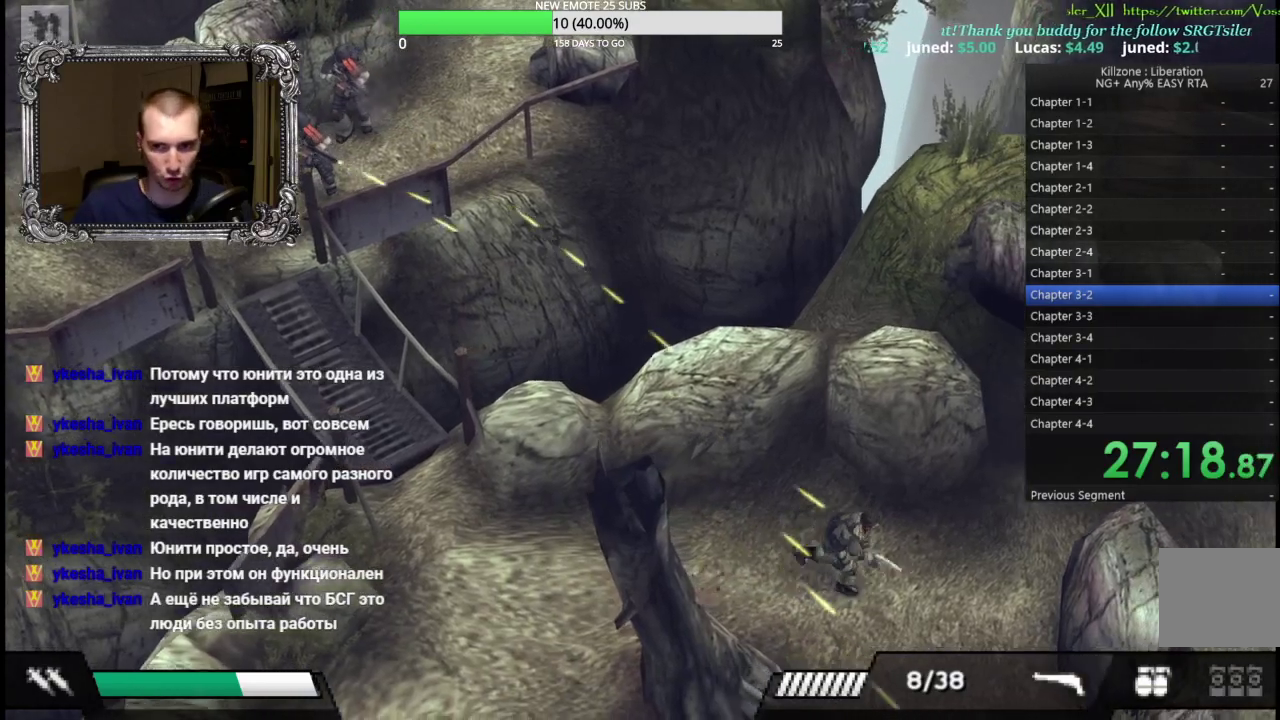
{"buttons": [], "left_stick": "right", "button_events": []}
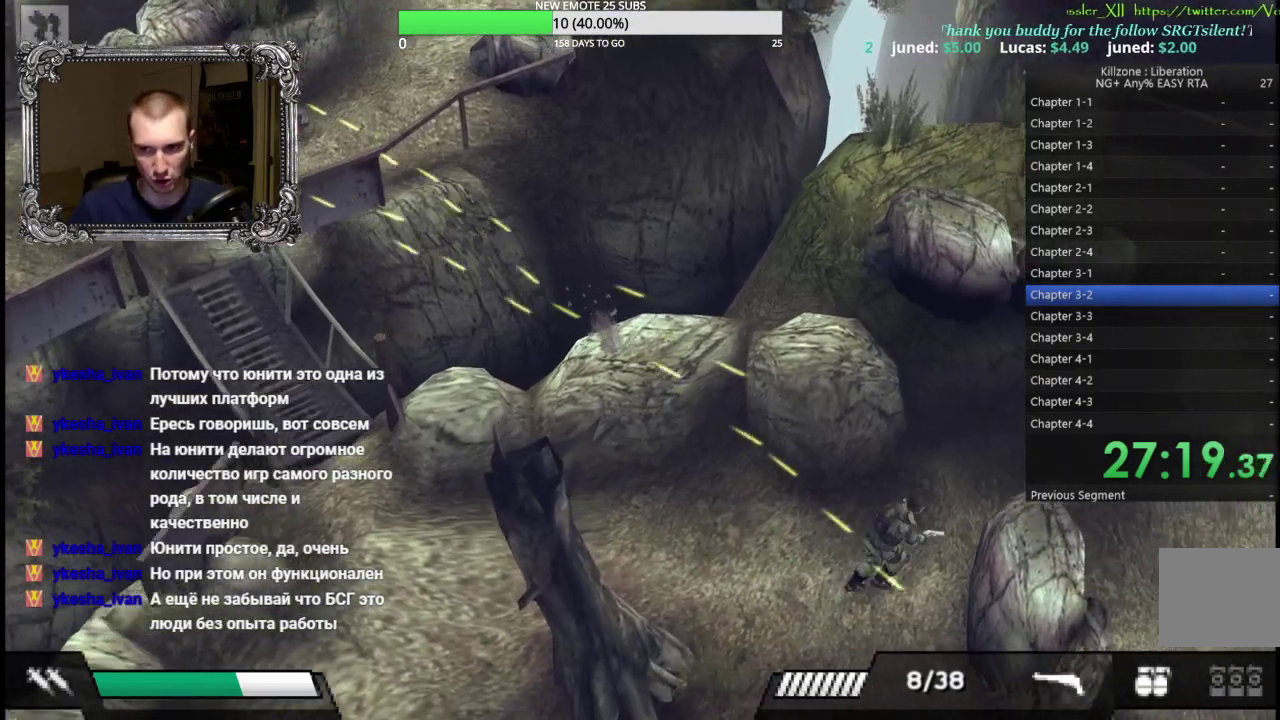
{"buttons": [], "left_stick": "right", "button_events": []}
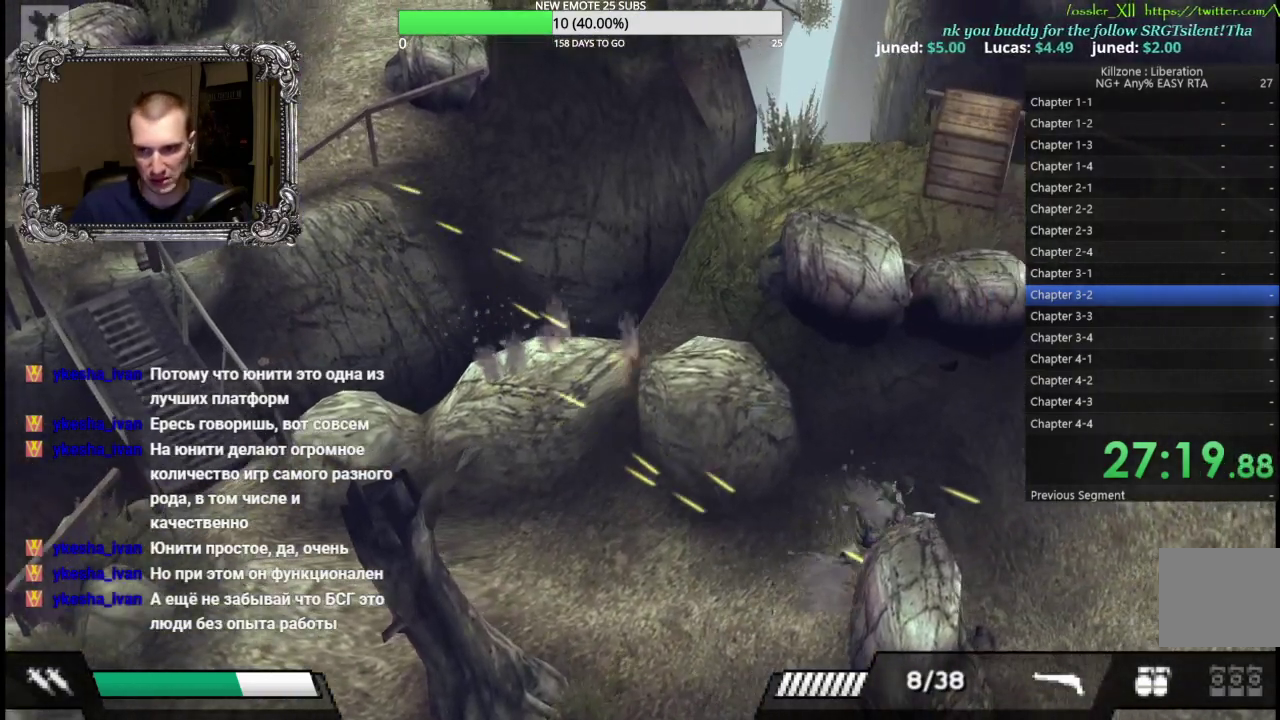
{"buttons": [], "left_stick": "down-right", "button_events": []}
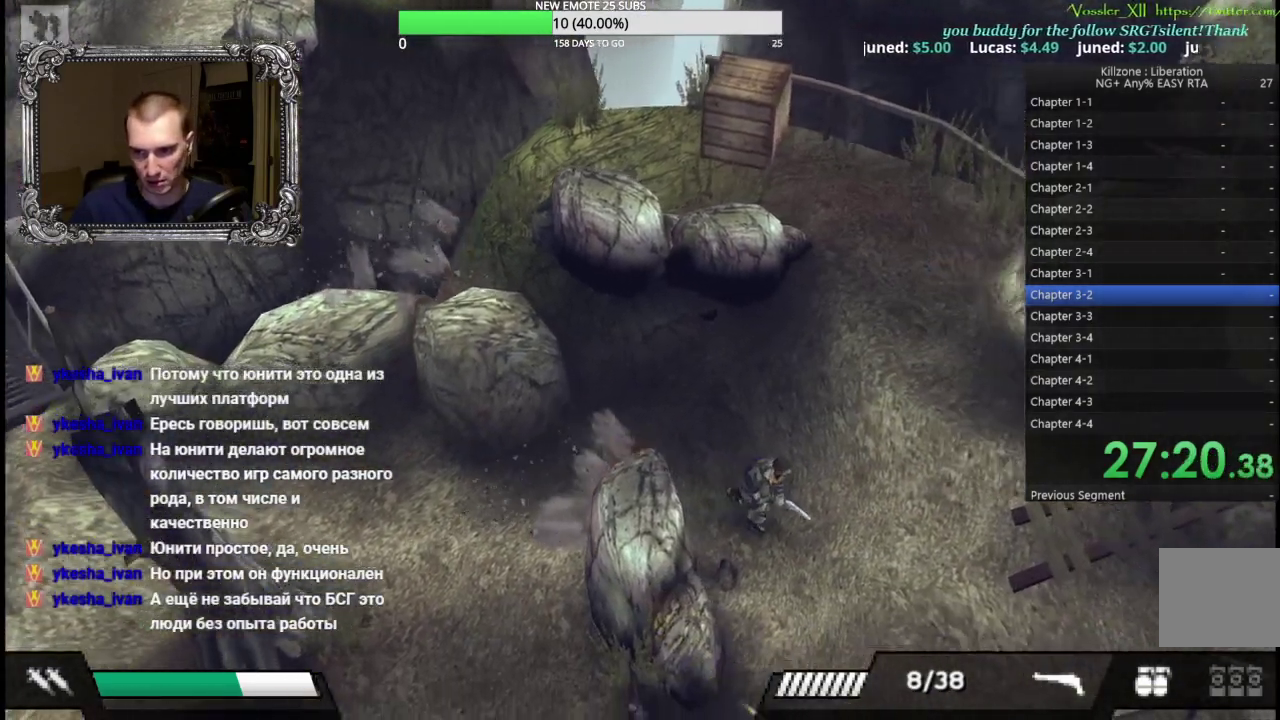
{"buttons": [], "left_stick": "right", "button_events": []}
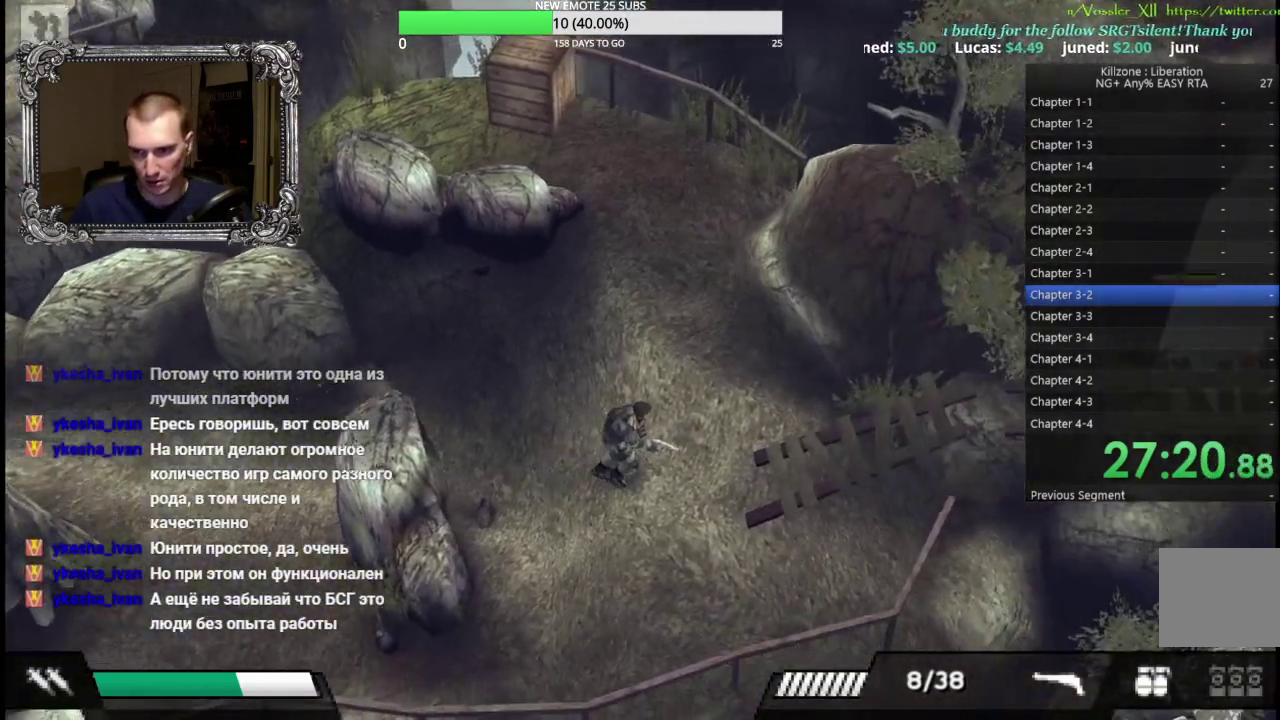
{"buttons": ["X", "L1"], "left_stick": "right", "button_events": [[300, "L1", "down"], [317, "X", "down"], [417, "X", "up"], [500, "X", "down"]]}
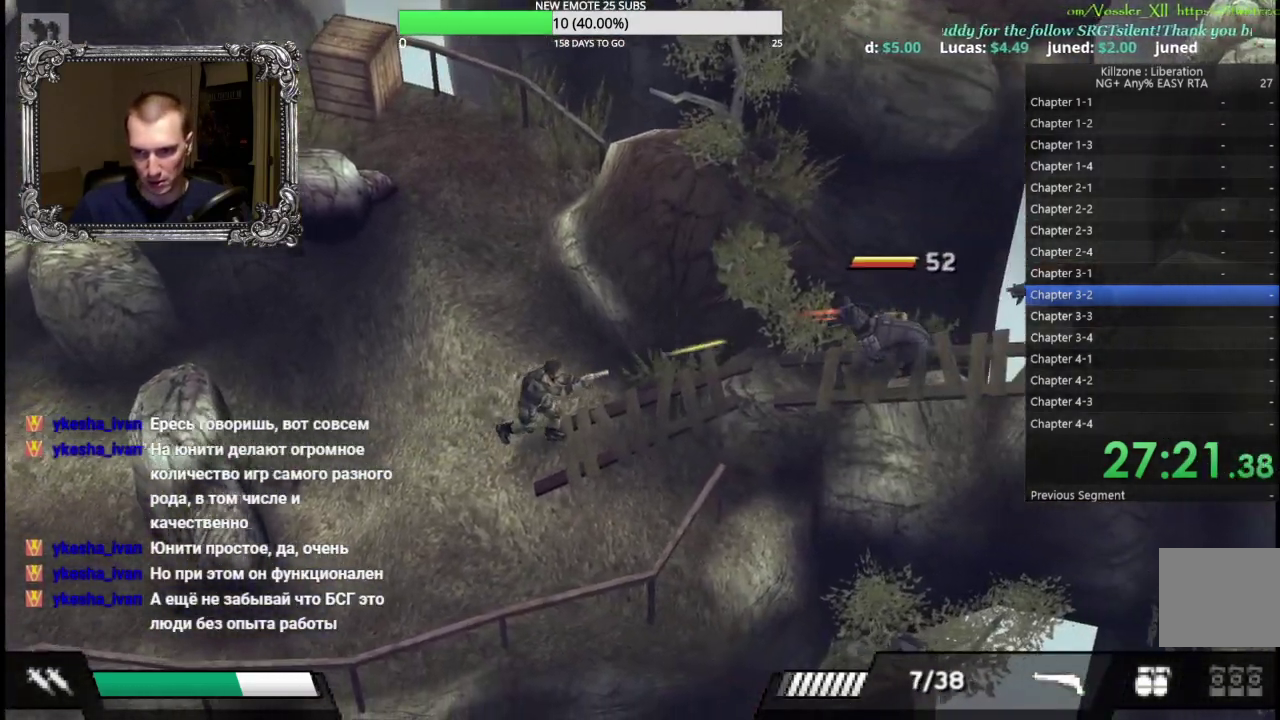
{"buttons": ["X", "L1"], "left_stick": "right", "button_events": [[67, "X", "up"], [167, "X", "down"], [233, "X", "up"], [317, "X", "down"], [383, "X", "up"], [467, "X", "down"]]}
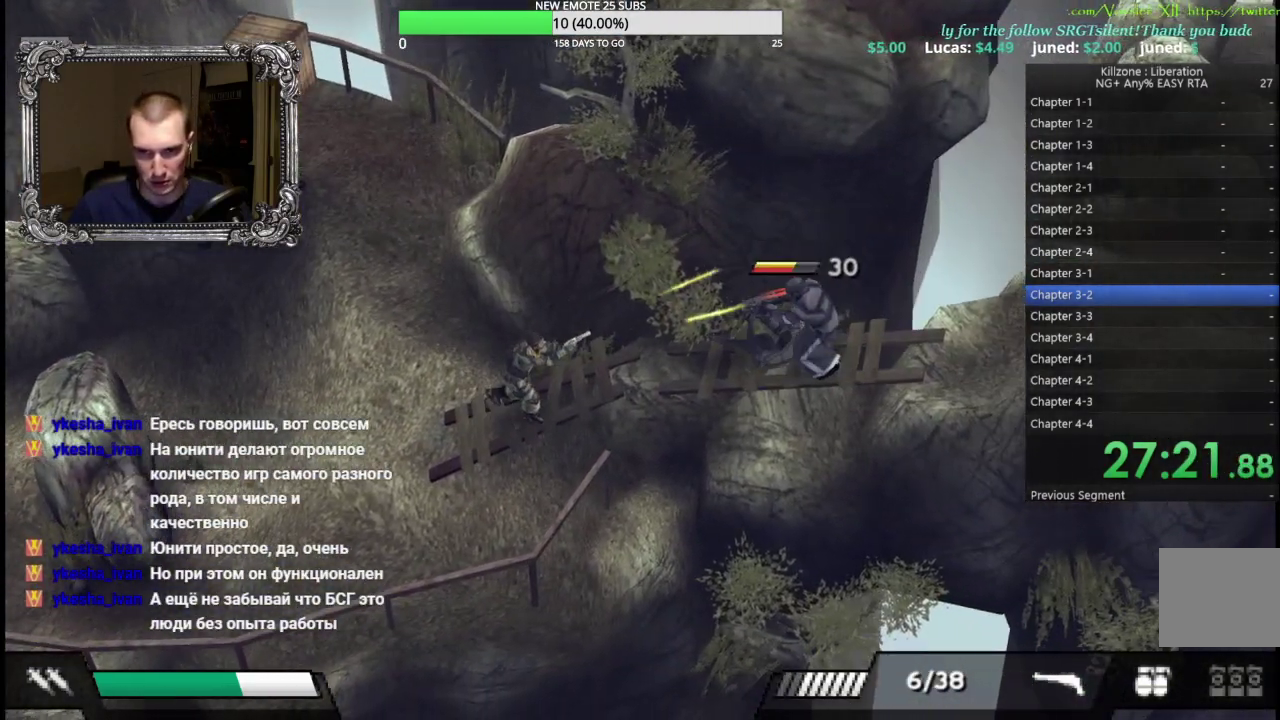
{"buttons": ["X"], "left_stick": "right", "button_events": [[33, "X", "up"], [133, "X", "down"], [200, "X", "up"], [217, "L1", "up"], [283, "X", "down"], [383, "X", "up"], [467, "X", "down"]]}
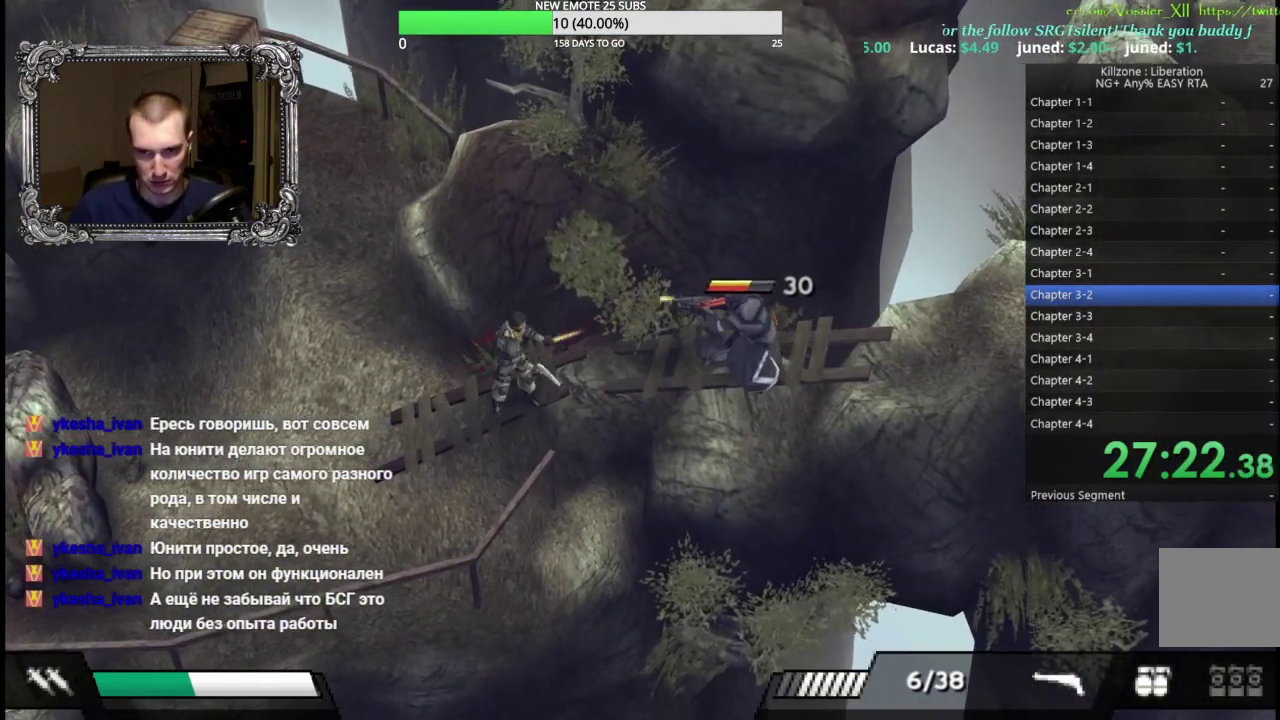
{"buttons": ["X", "L1"], "left_stick": "right", "button_events": [[50, "X", "up"], [133, "X", "down"], [217, "X", "up"], [300, "X", "down"], [367, "X", "up"], [467, "X", "down"], [500, "L1", "down"]]}
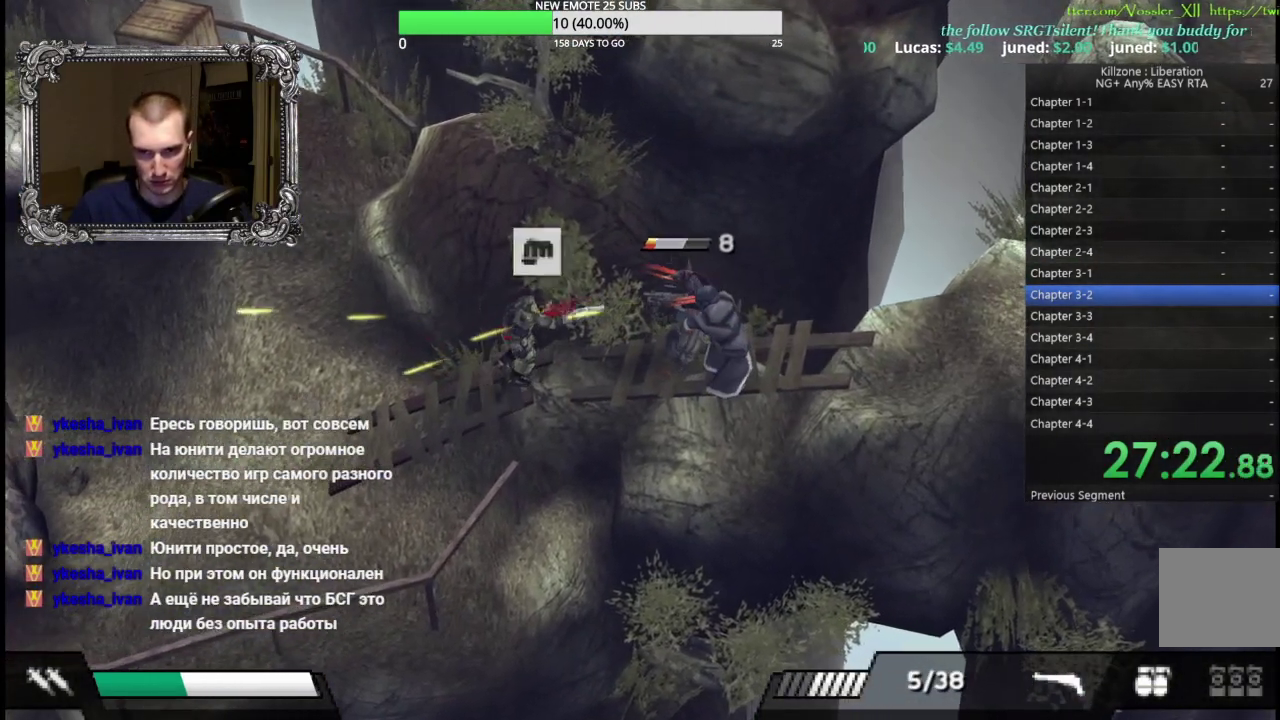
{"buttons": ["L1"], "left_stick": "right", "button_events": [[33, "X", "up"], [117, "X", "down"], [200, "X", "up"], [283, "X", "down"], [367, "X", "up"]]}
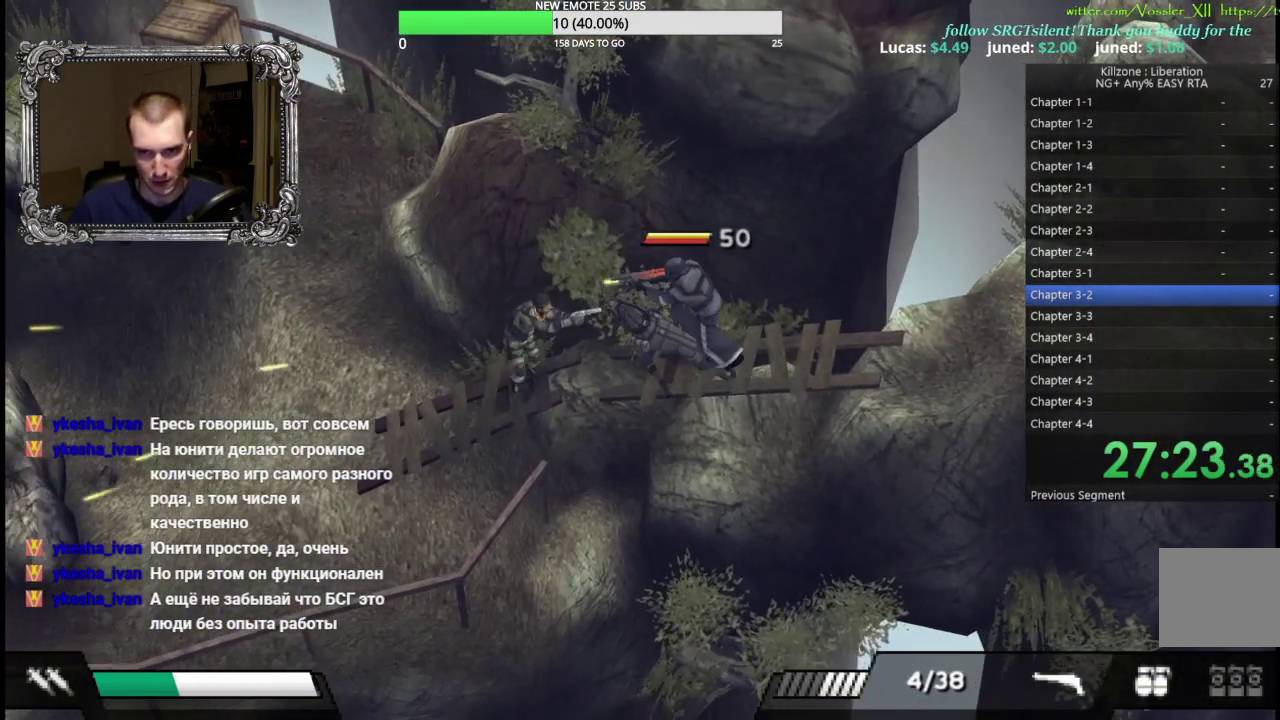
{"buttons": [], "left_stick": "right", "button_events": [[67, "X", "down"], [117, "L1", "up"], [150, "X", "up"], [250, "X", "down"], [317, "X", "up"], [400, "X", "down"], [483, "X", "up"]]}
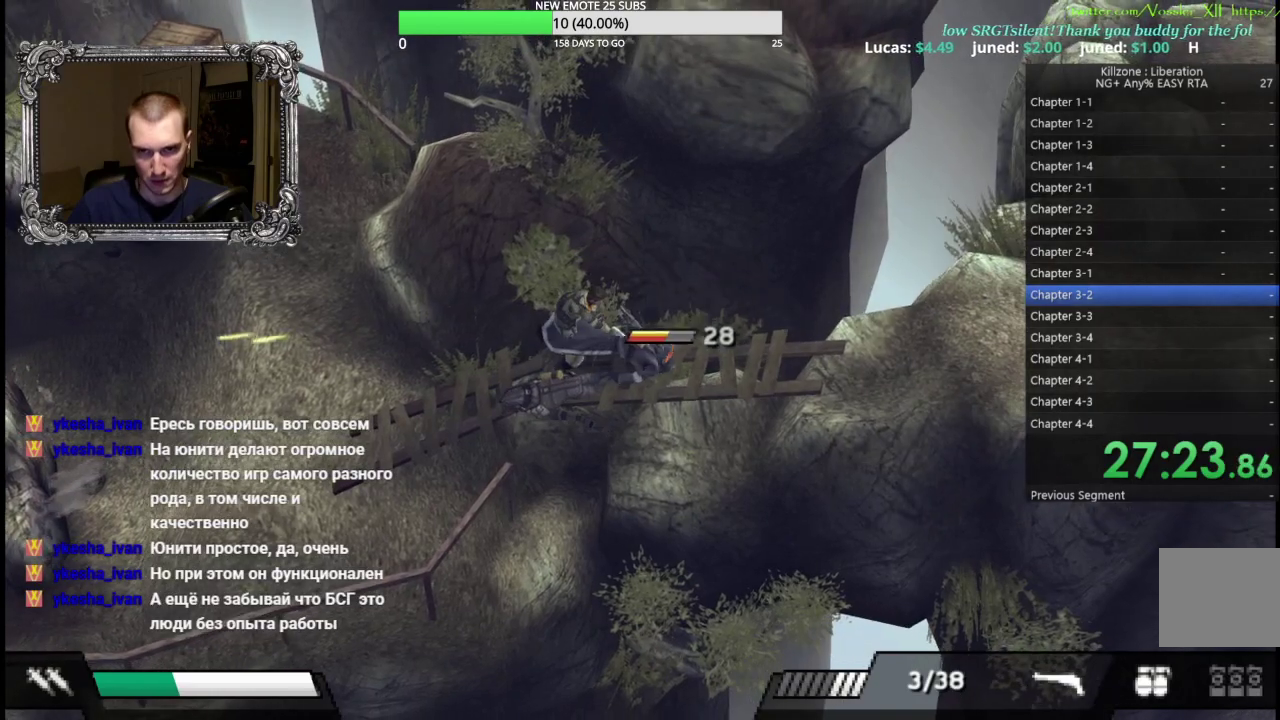
{"buttons": ["X", "L1"], "left_stick": "down-left", "button_events": [[67, "L1", "down"], [83, "X", "down"], [167, "X", "up"], [250, "X", "down"], [333, "X", "up"], [417, "X", "down"]]}